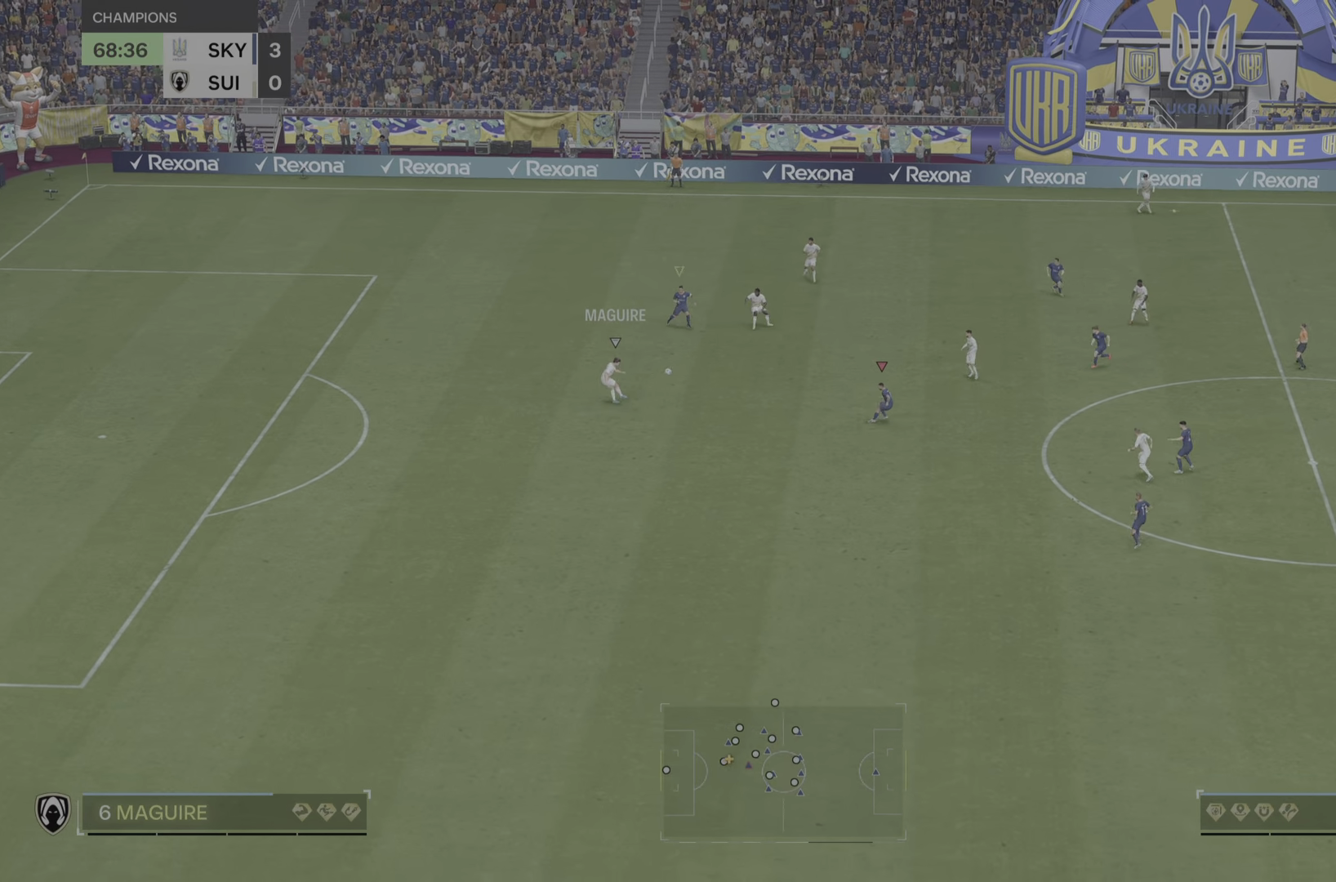
Gameplay with a controller (PlayStation layout); each line is a JSON object with the inputs held at the frame after it. "events" lists button and stick changes between this image and that frame as [ms after this image, input, new state], when the widget could be followed in between. Not read: L3 R3.
{"buttons": ["R2"], "left_stick": "right", "right_stick": "center"}
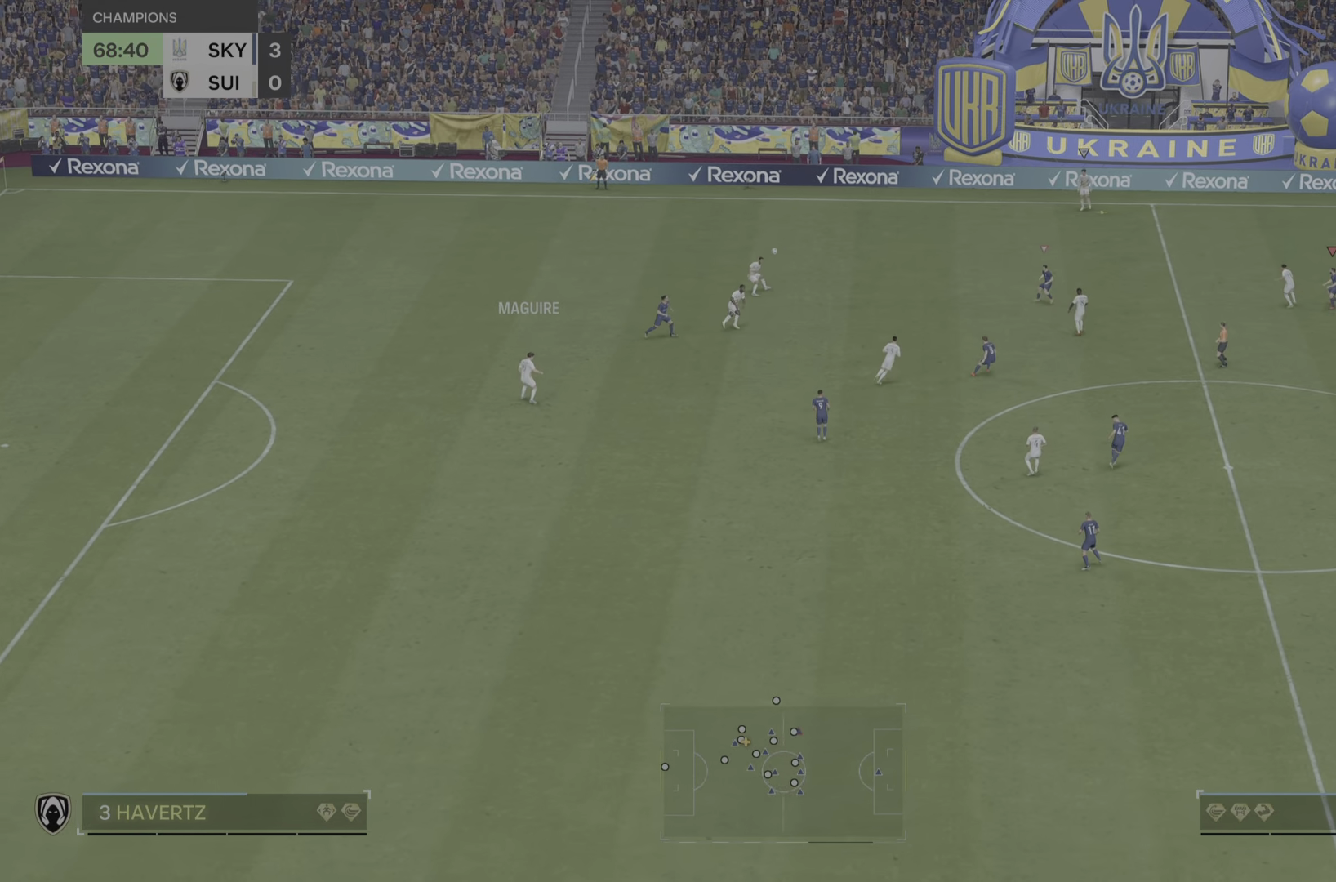
{"buttons": ["R2"], "left_stick": "right", "right_stick": "center", "events": []}
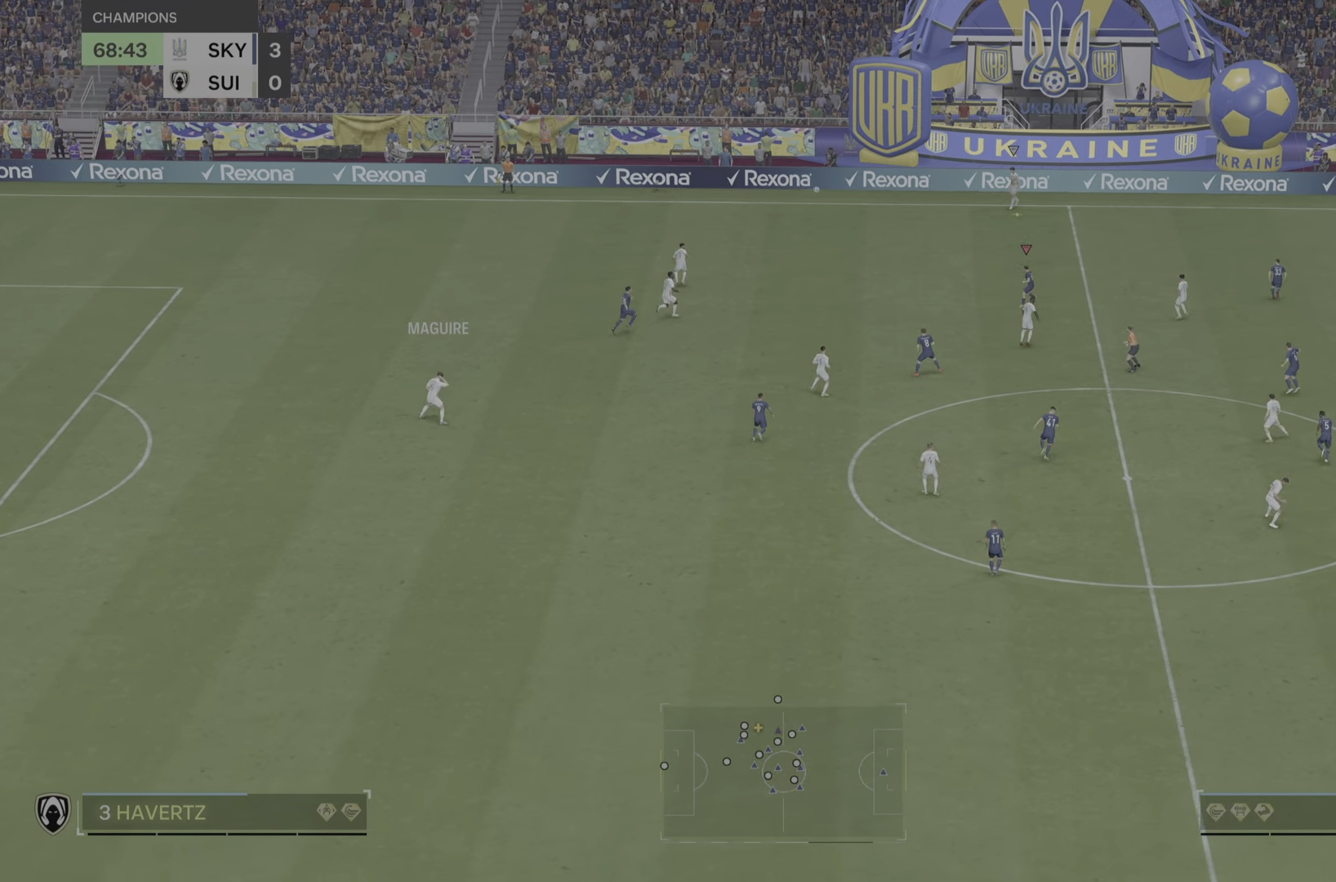
{"buttons": ["R2"], "left_stick": "up-right", "right_stick": "center", "events": [[434, "left_stick", "up-right"]]}
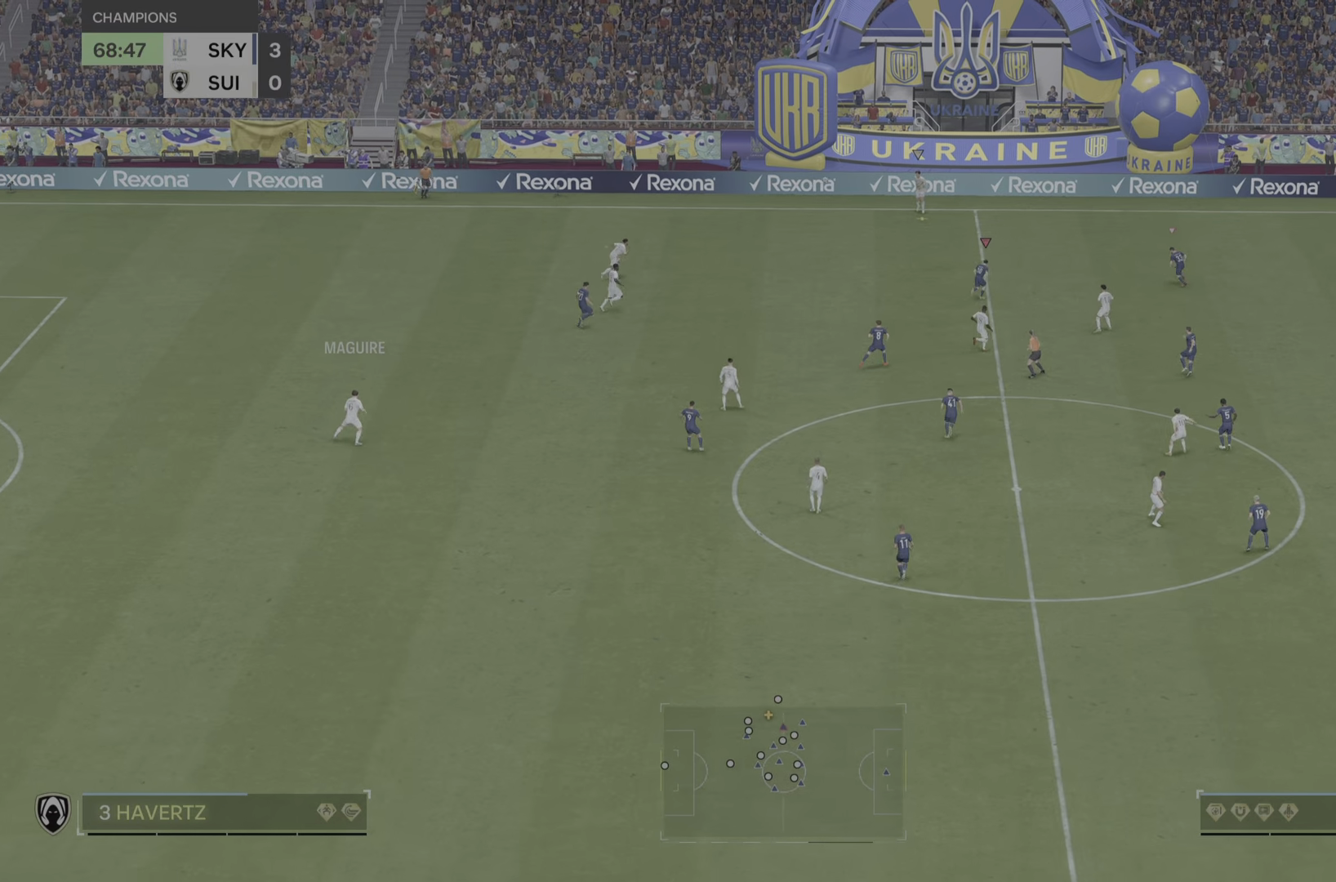
{"buttons": ["R2"], "left_stick": "up-right", "right_stick": "center", "events": []}
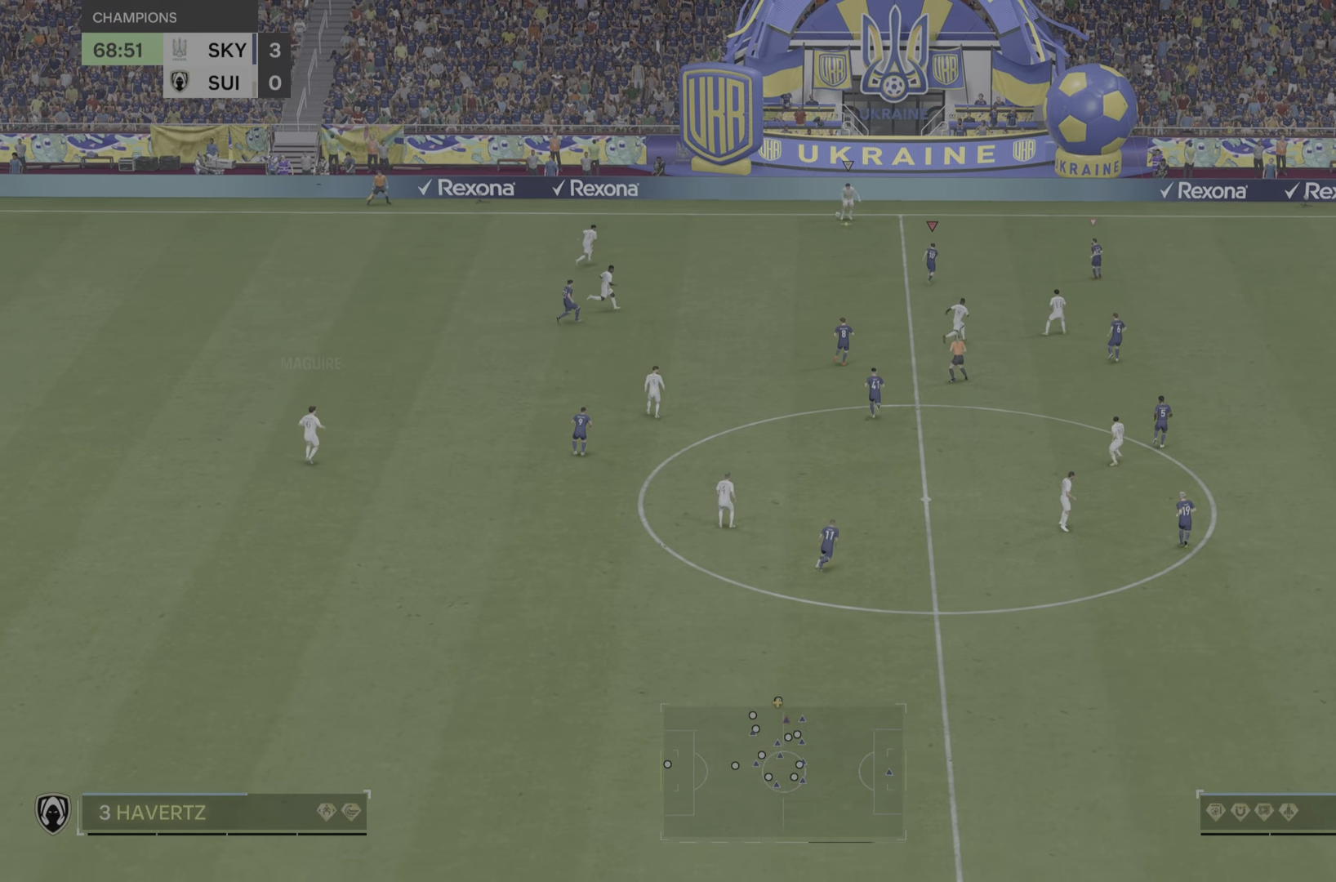
{"buttons": [], "left_stick": "down-right", "right_stick": "center", "events": [[150, "R2", "up"], [467, "left_stick", "down-right"]]}
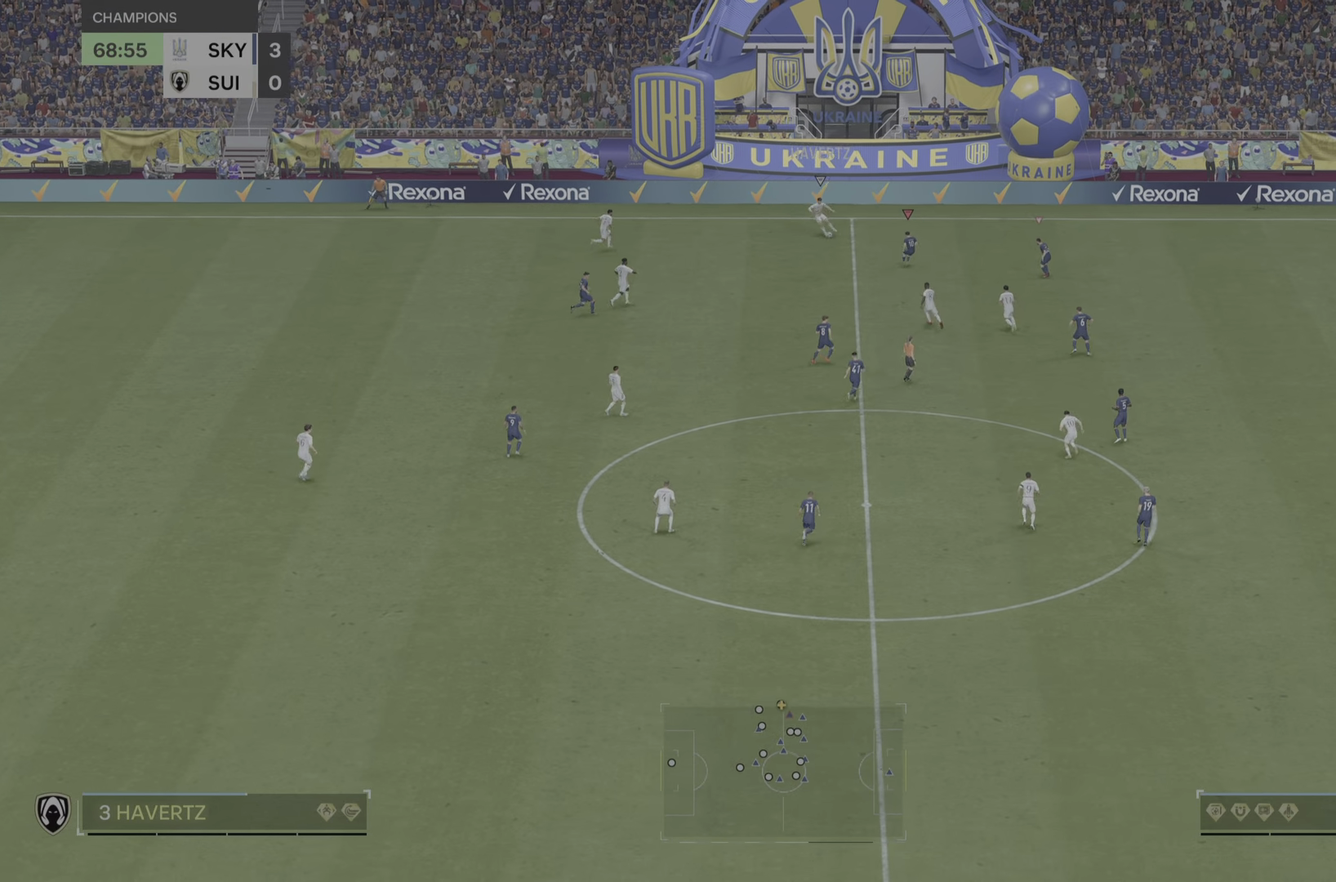
{"buttons": [], "left_stick": "down", "right_stick": "center", "events": [[83, "left_stick", "right"], [233, "L2", "down"], [350, "left_stick", "down-right"], [433, "L2", "up"], [450, "left_stick", "down"]]}
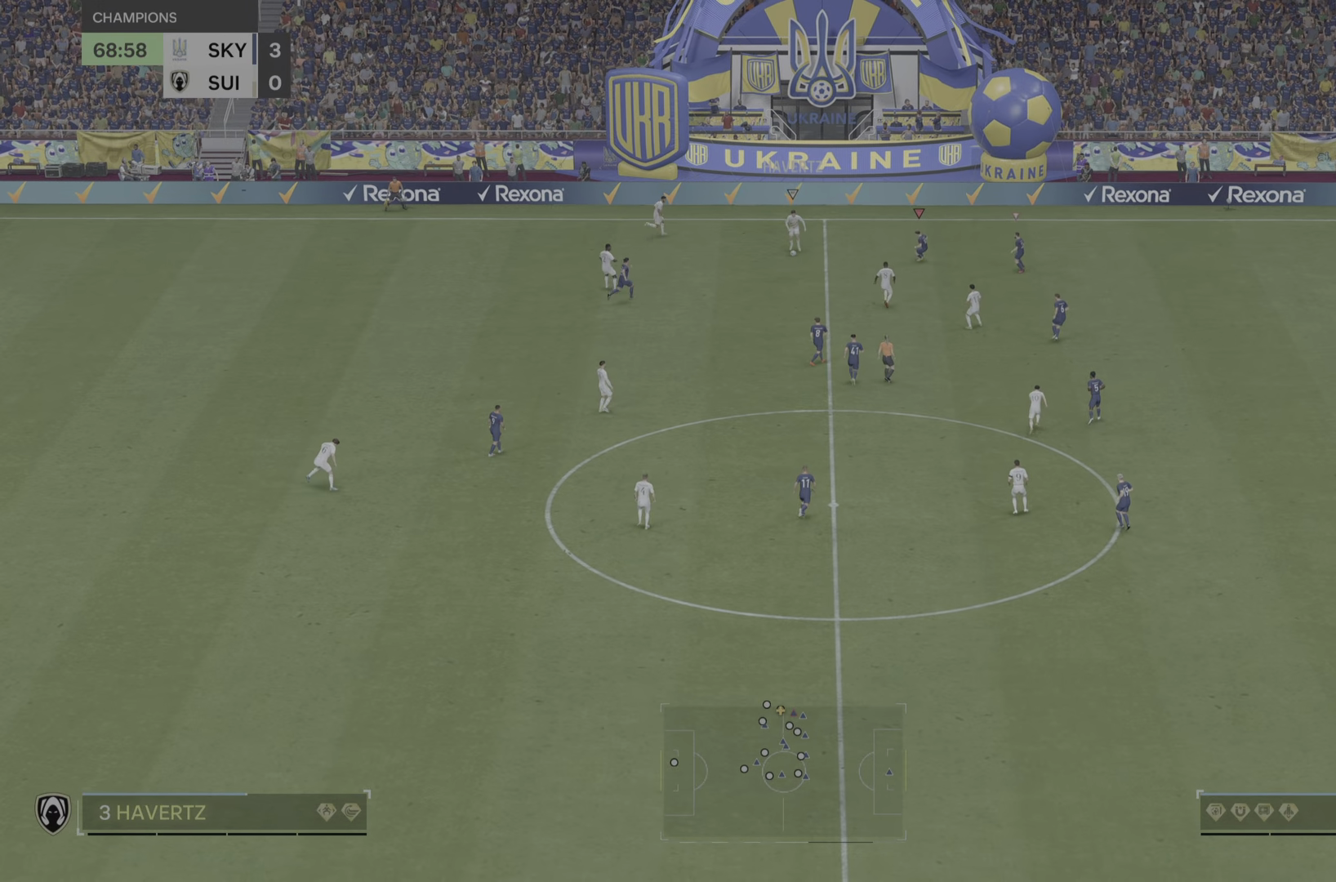
{"buttons": ["L2"], "left_stick": "down-right", "right_stick": "center", "events": [[50, "R2", "down"], [217, "R2", "up"], [284, "L2", "down"], [451, "left_stick", "down-right"]]}
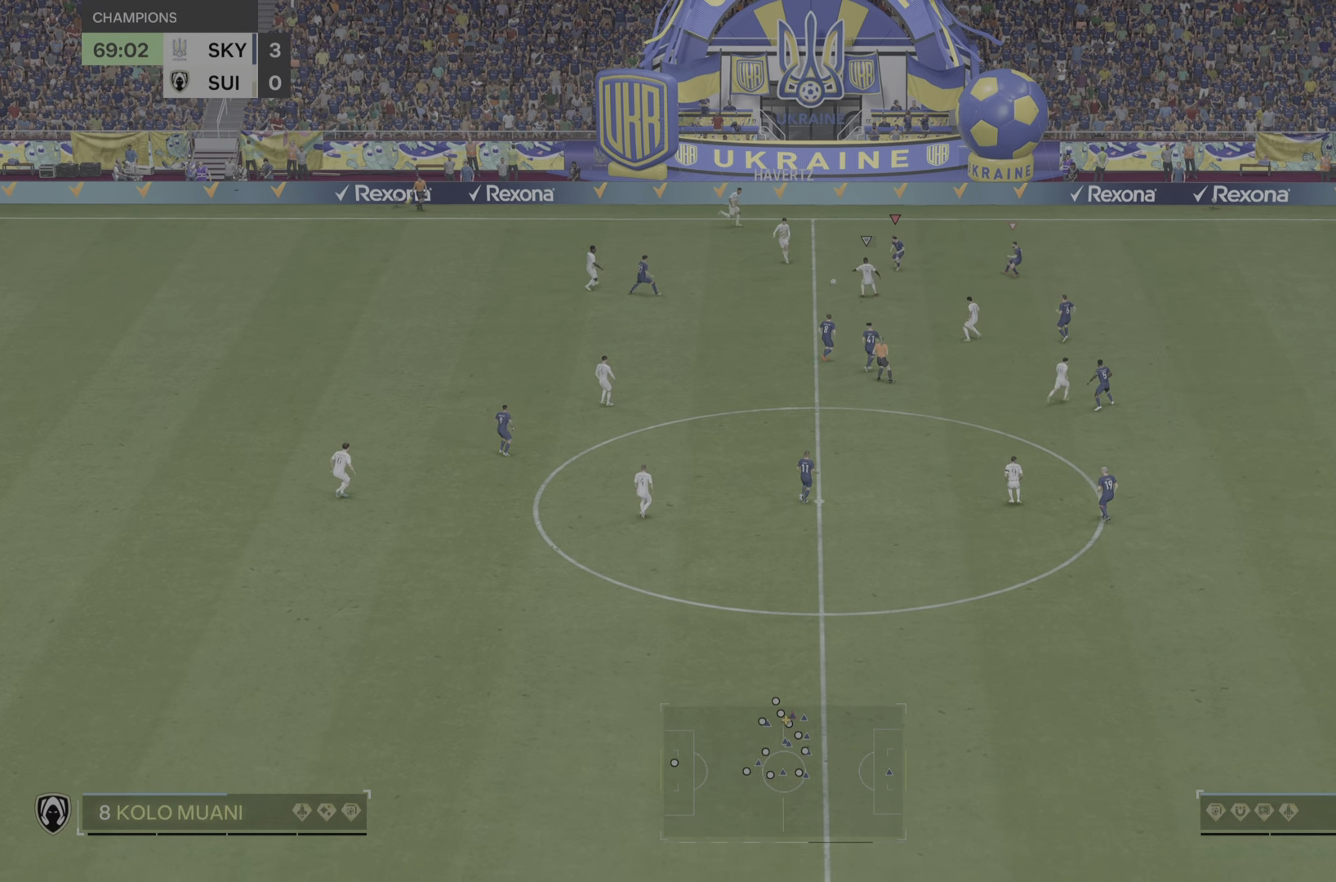
{"buttons": ["R2"], "left_stick": "down-right", "right_stick": "center", "events": [[83, "L2", "up"], [116, "R2", "down"]]}
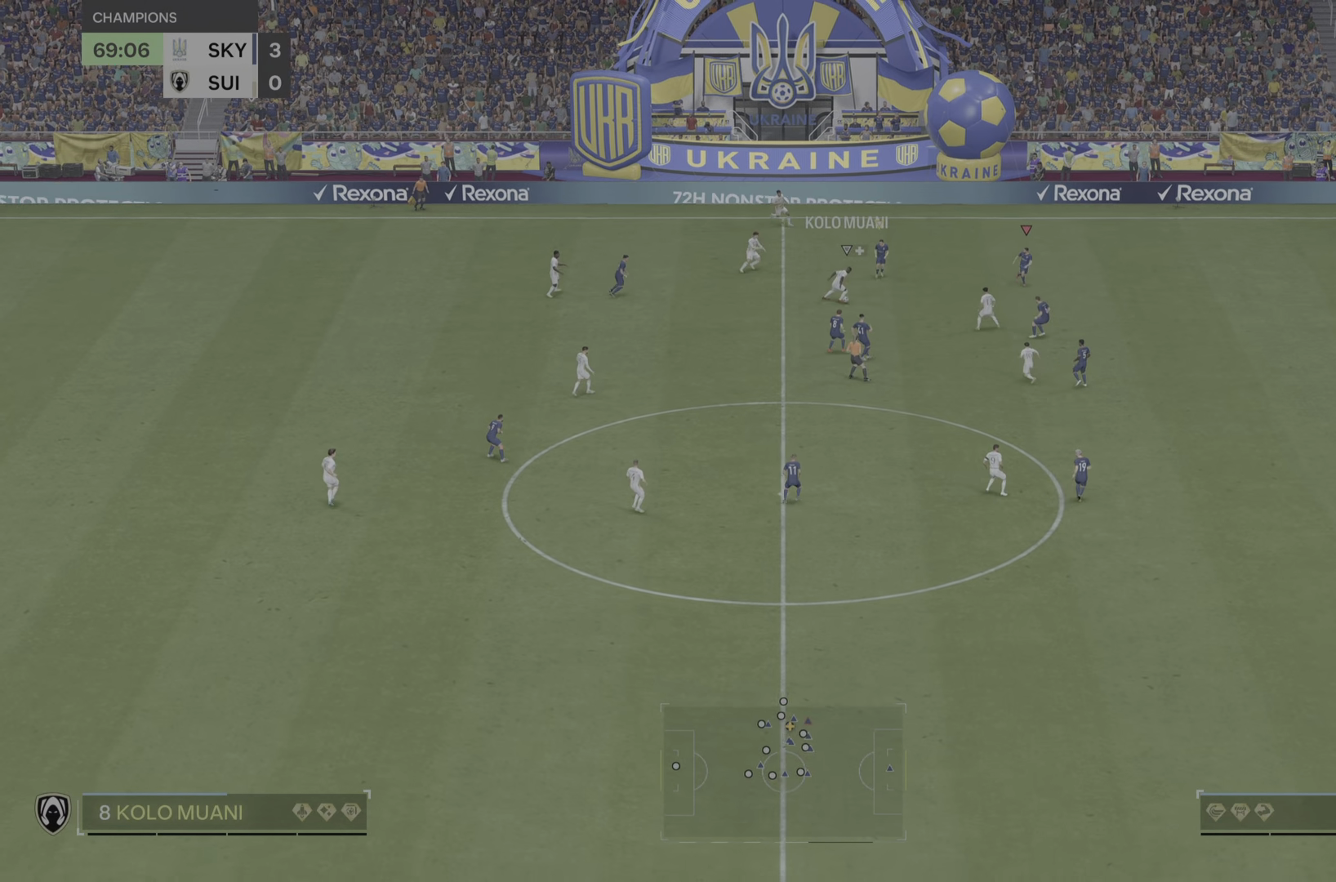
{"buttons": ["R2"], "left_stick": "down-right", "right_stick": "center", "events": [[167, "R2", "up"], [350, "R2", "down"]]}
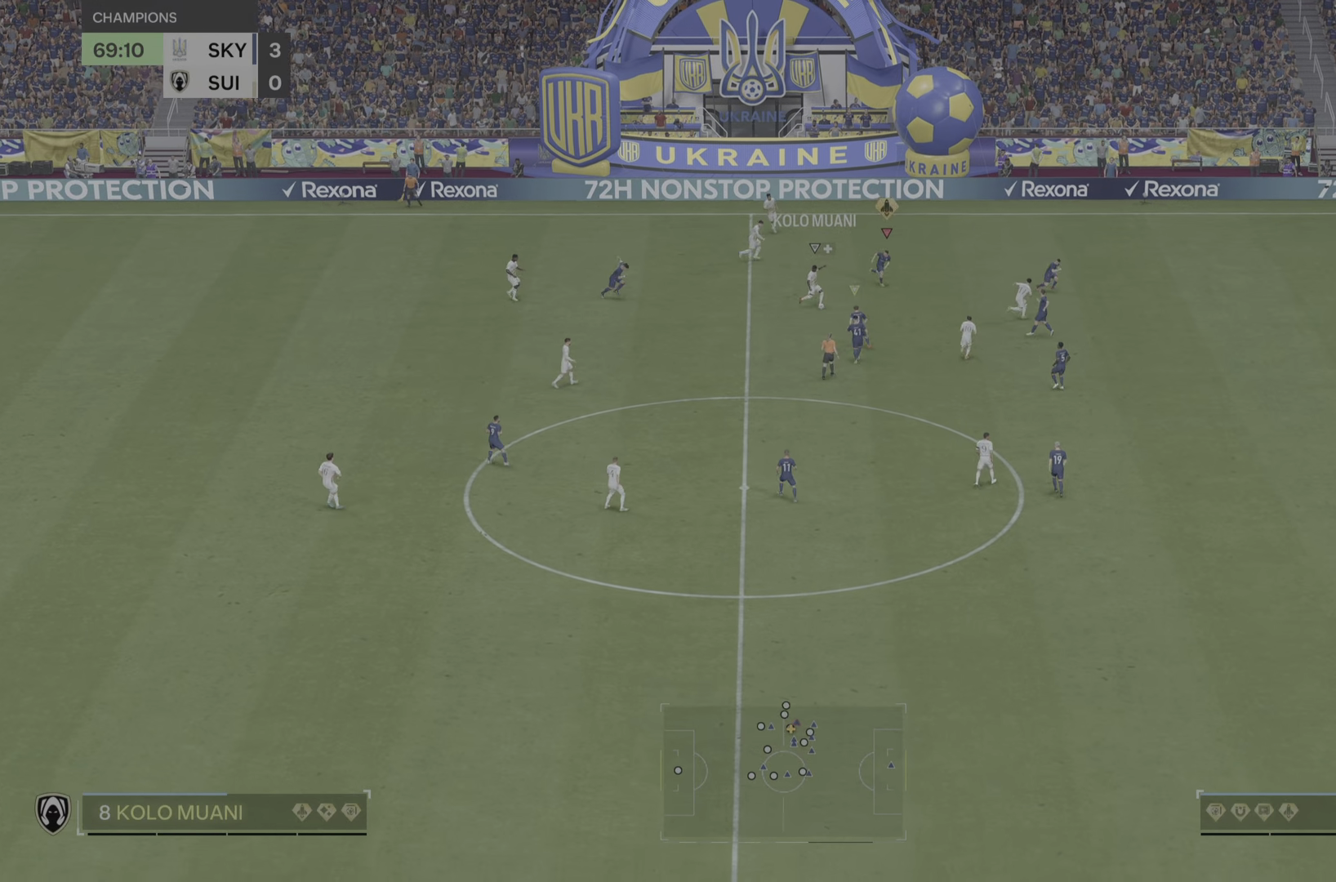
{"buttons": ["R2"], "left_stick": "down-right", "right_stick": "center", "events": []}
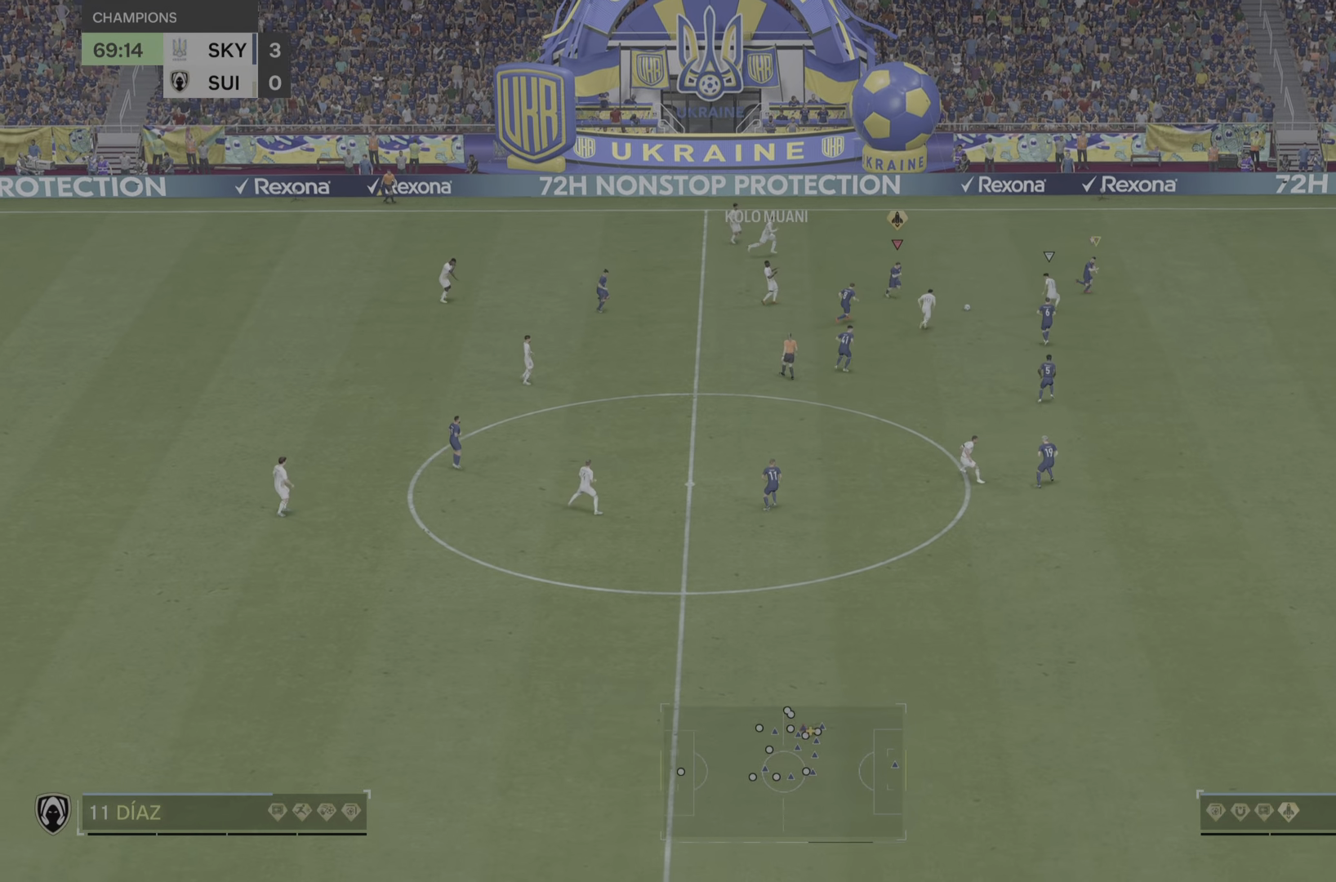
{"buttons": [], "left_stick": "down-right", "right_stick": "center", "events": [[484, "R2", "up"]]}
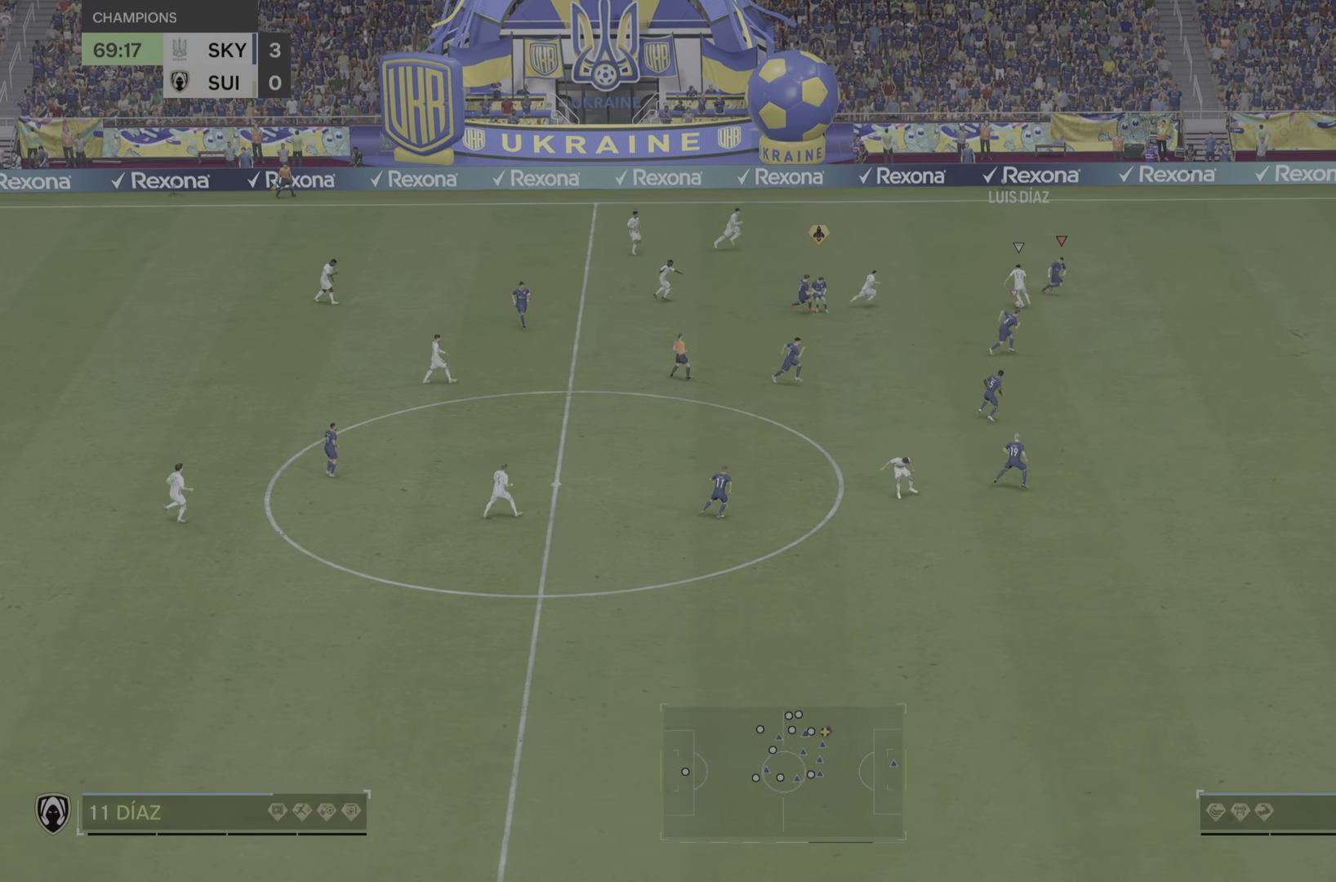
{"buttons": ["L2", "R2"], "left_stick": "down-right", "right_stick": "center", "events": [[250, "R2", "down"], [467, "L2", "down"]]}
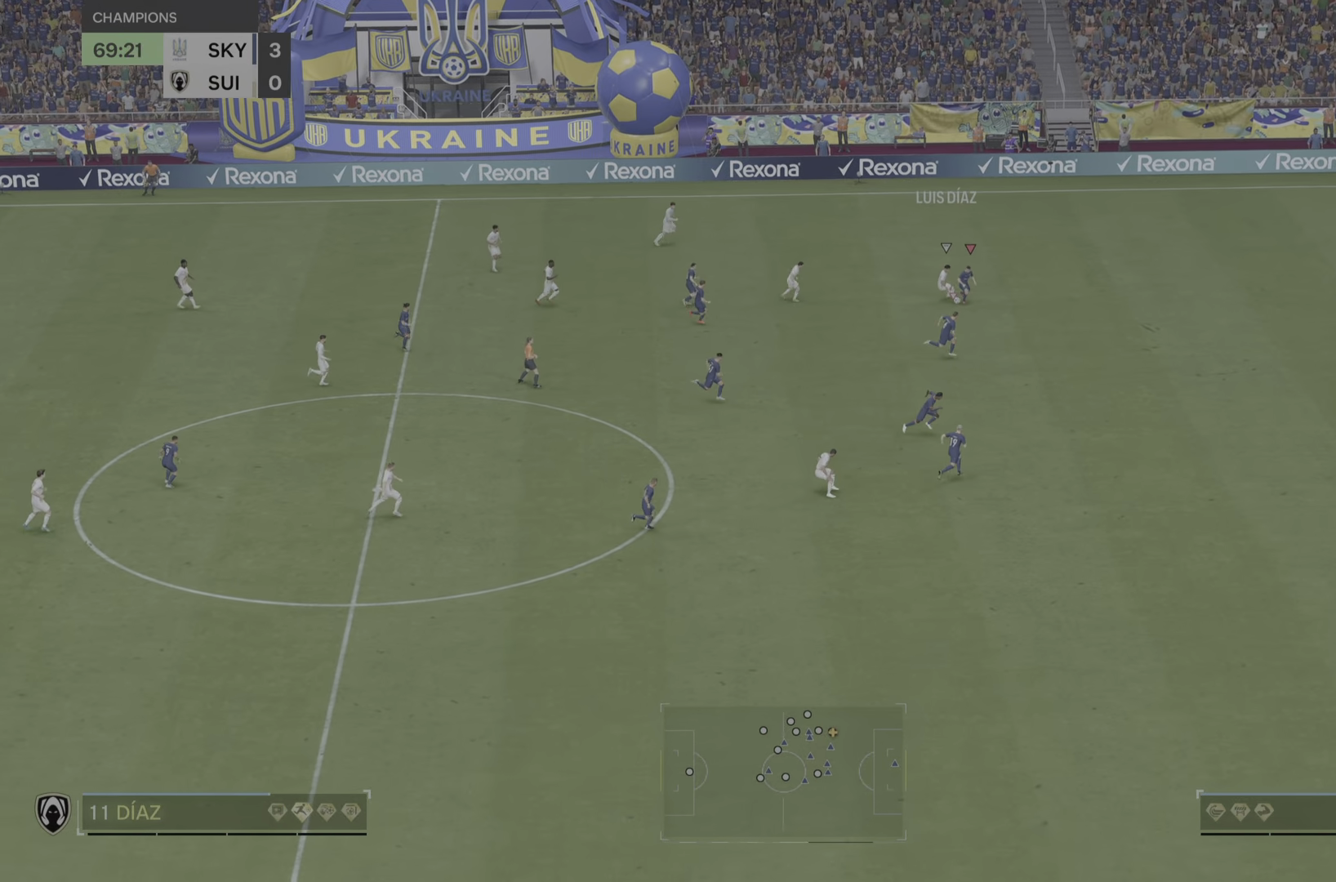
{"buttons": ["R2"], "left_stick": "down", "right_stick": "center", "events": [[17, "L2", "up"], [234, "left_stick", "down"]]}
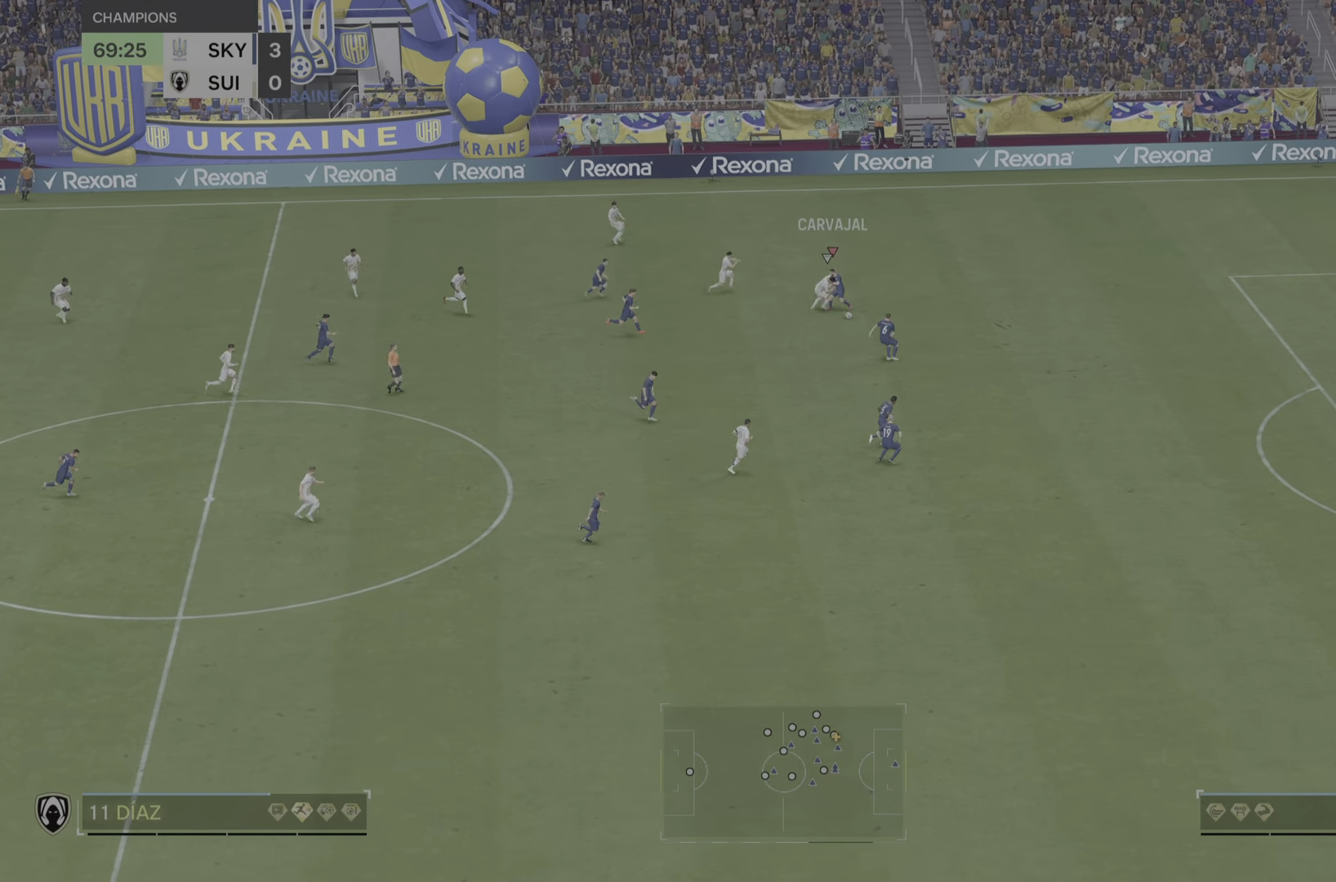
{"buttons": [], "left_stick": "down-right", "right_stick": "center", "events": [[233, "R2", "up"], [483, "left_stick", "down-right"]]}
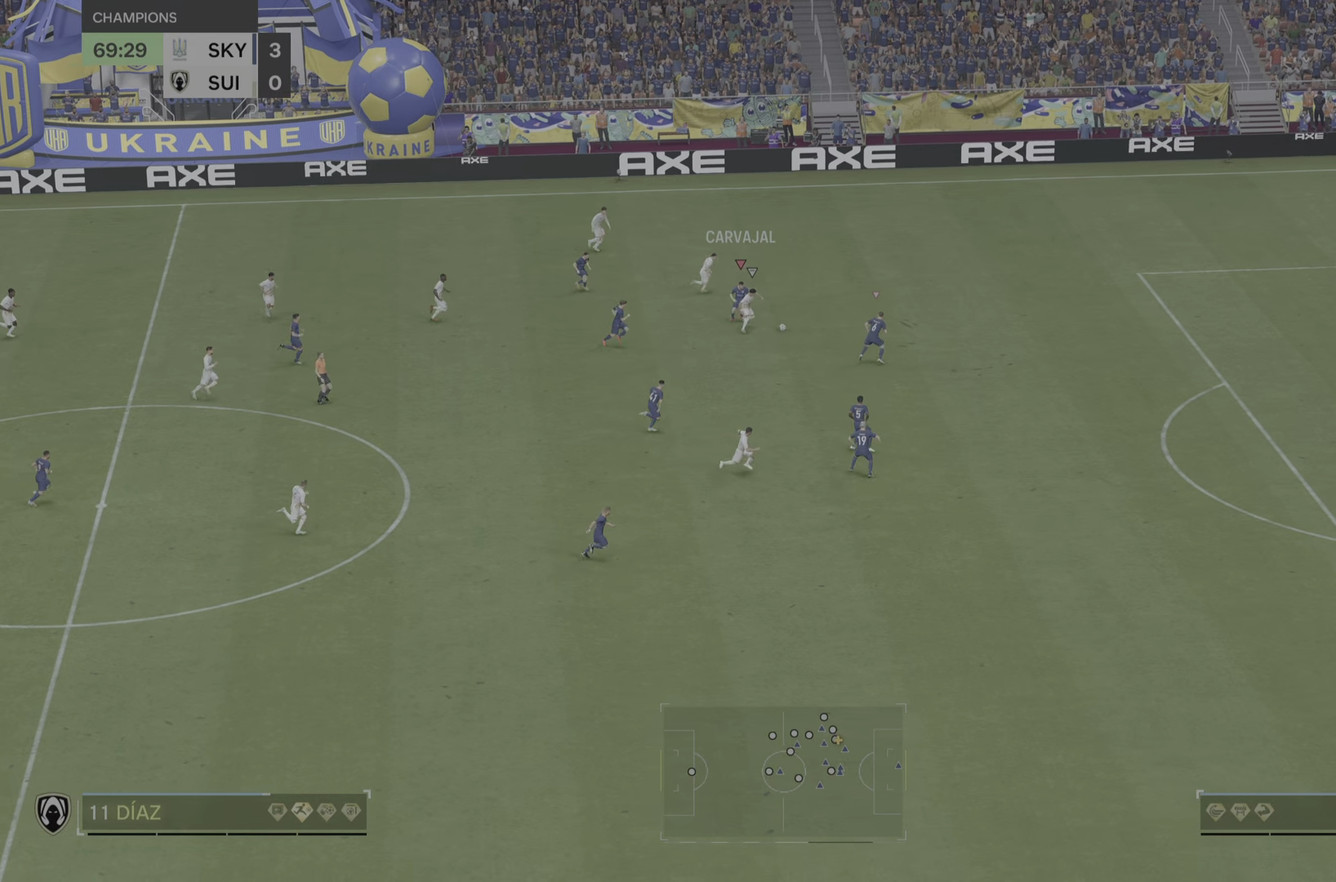
{"buttons": ["R2"], "left_stick": "right", "right_stick": "center", "events": [[300, "R2", "down"], [383, "left_stick", "right"]]}
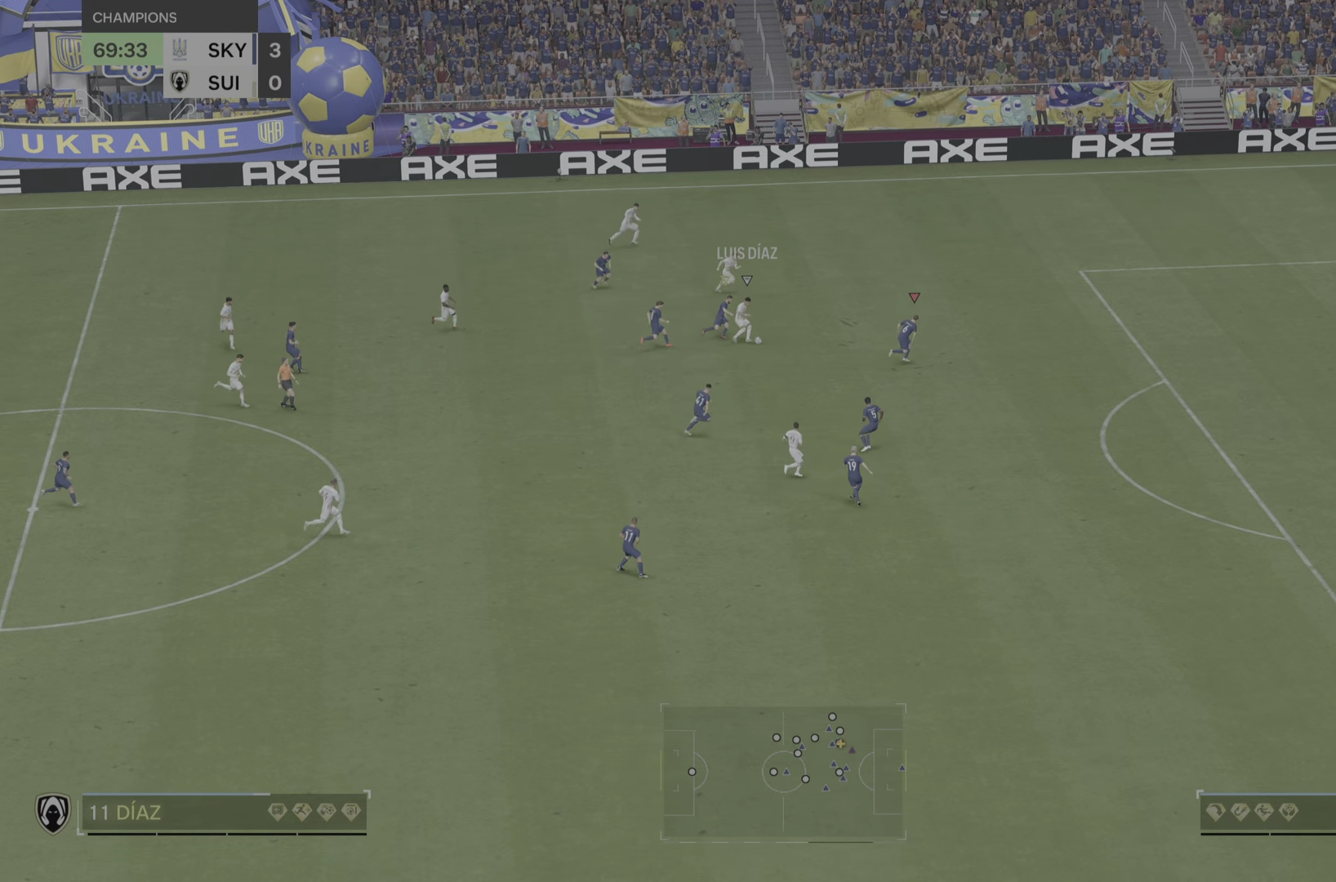
{"buttons": [], "left_stick": "right", "right_stick": "center", "events": [[100, "R2", "up"], [234, "R2", "down"], [484, "R2", "up"]]}
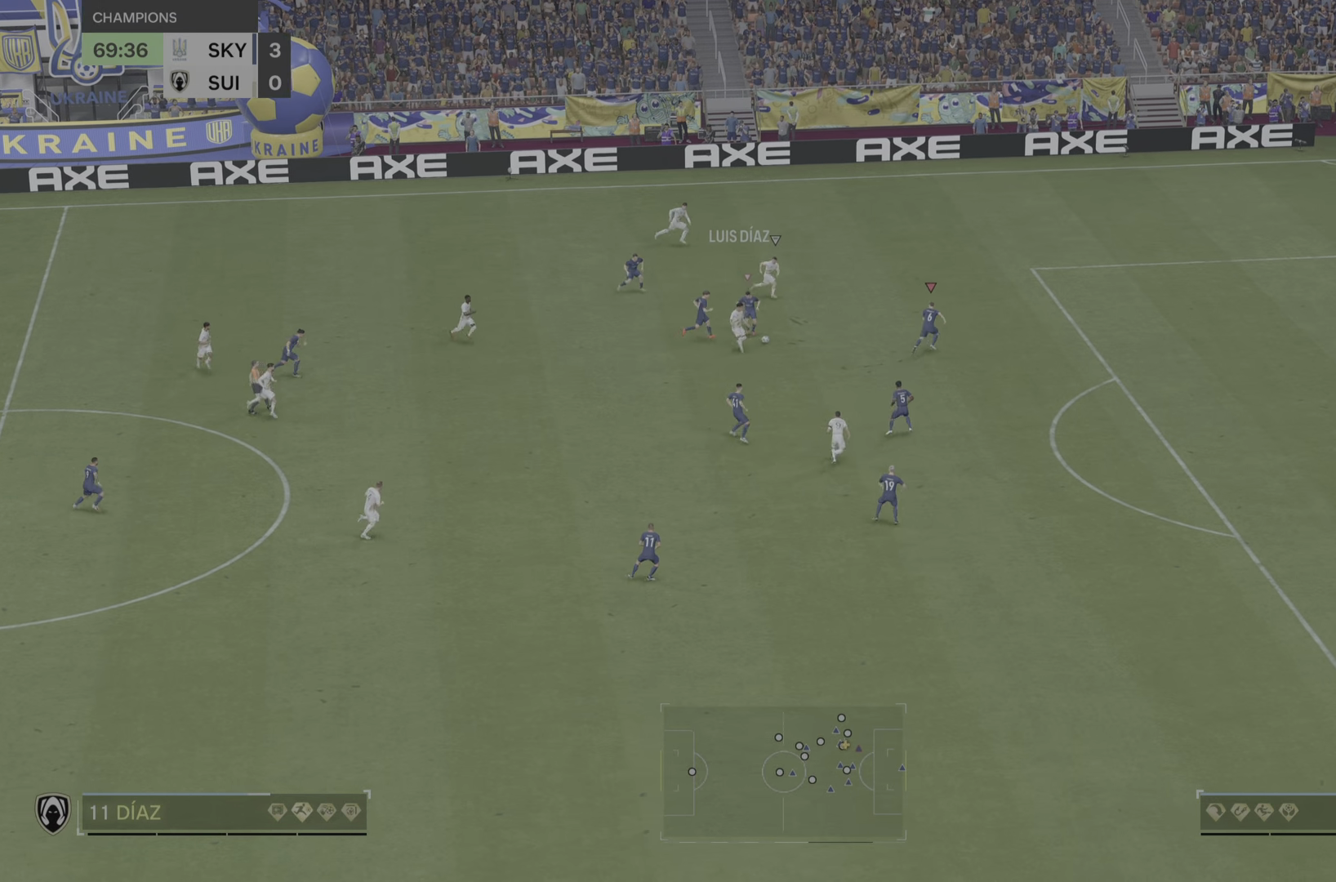
{"buttons": ["R2"], "left_stick": "right", "right_stick": "center", "events": [[50, "L2", "down"], [50, "left_stick", "down-right"], [317, "left_stick", "right"], [350, "L2", "up"], [400, "R2", "down"]]}
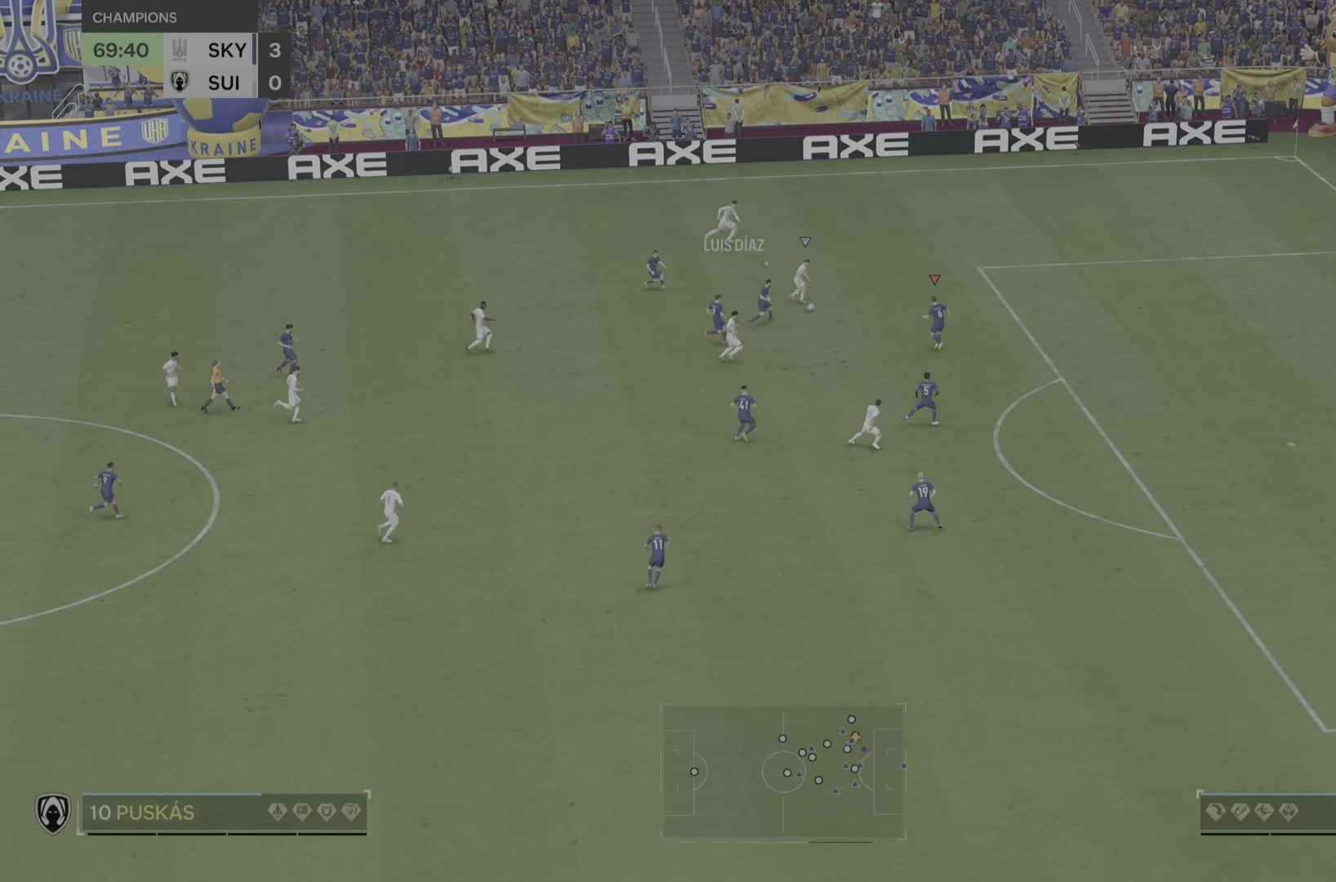
{"buttons": ["R2"], "left_stick": "right", "right_stick": "center", "events": [[200, "R2", "up"], [234, "L2", "down"], [384, "L2", "up"], [384, "R2", "down"]]}
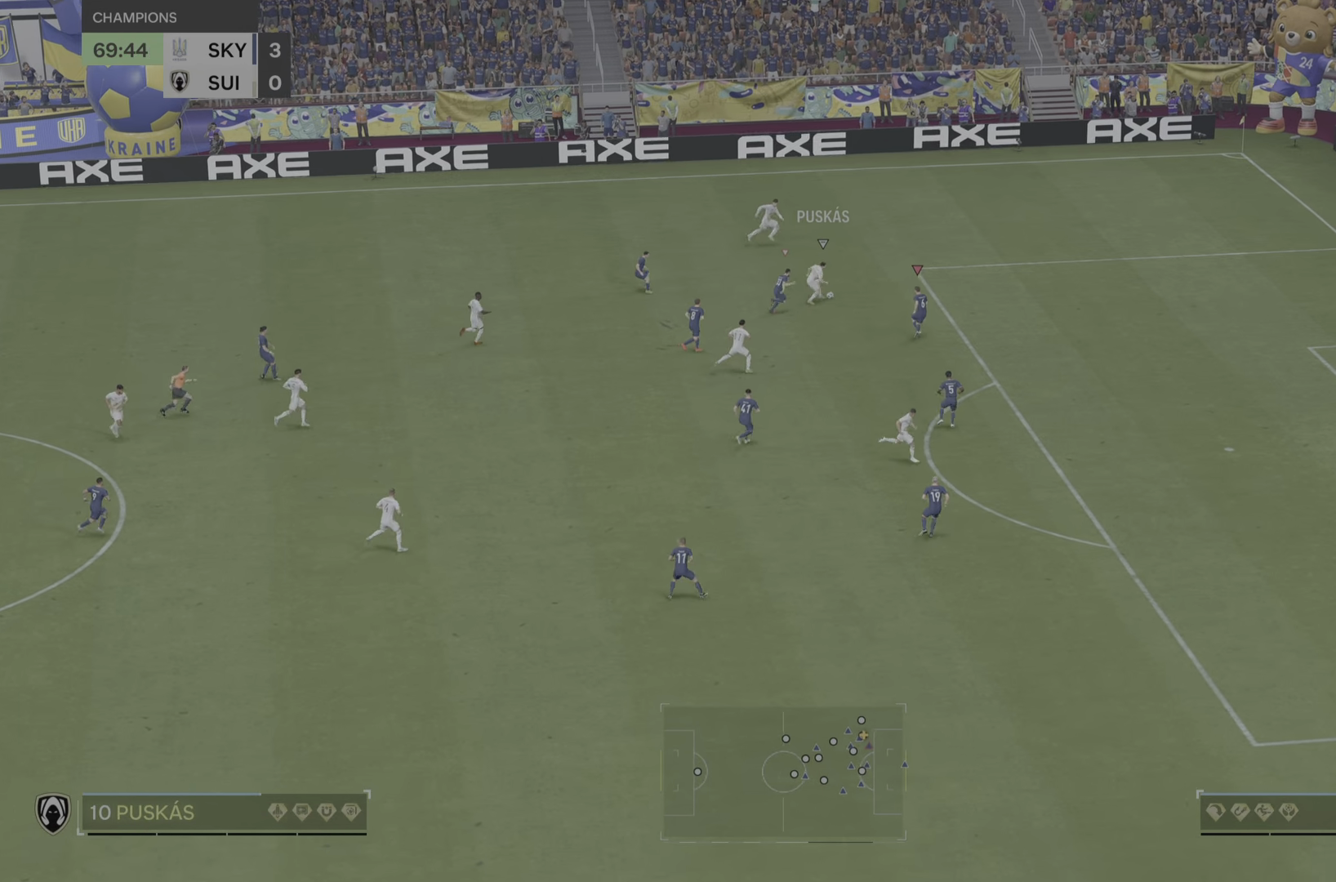
{"buttons": [], "left_stick": "right", "right_stick": "center", "events": [[100, "L2", "down"], [283, "L2", "up"], [450, "R2", "up"]]}
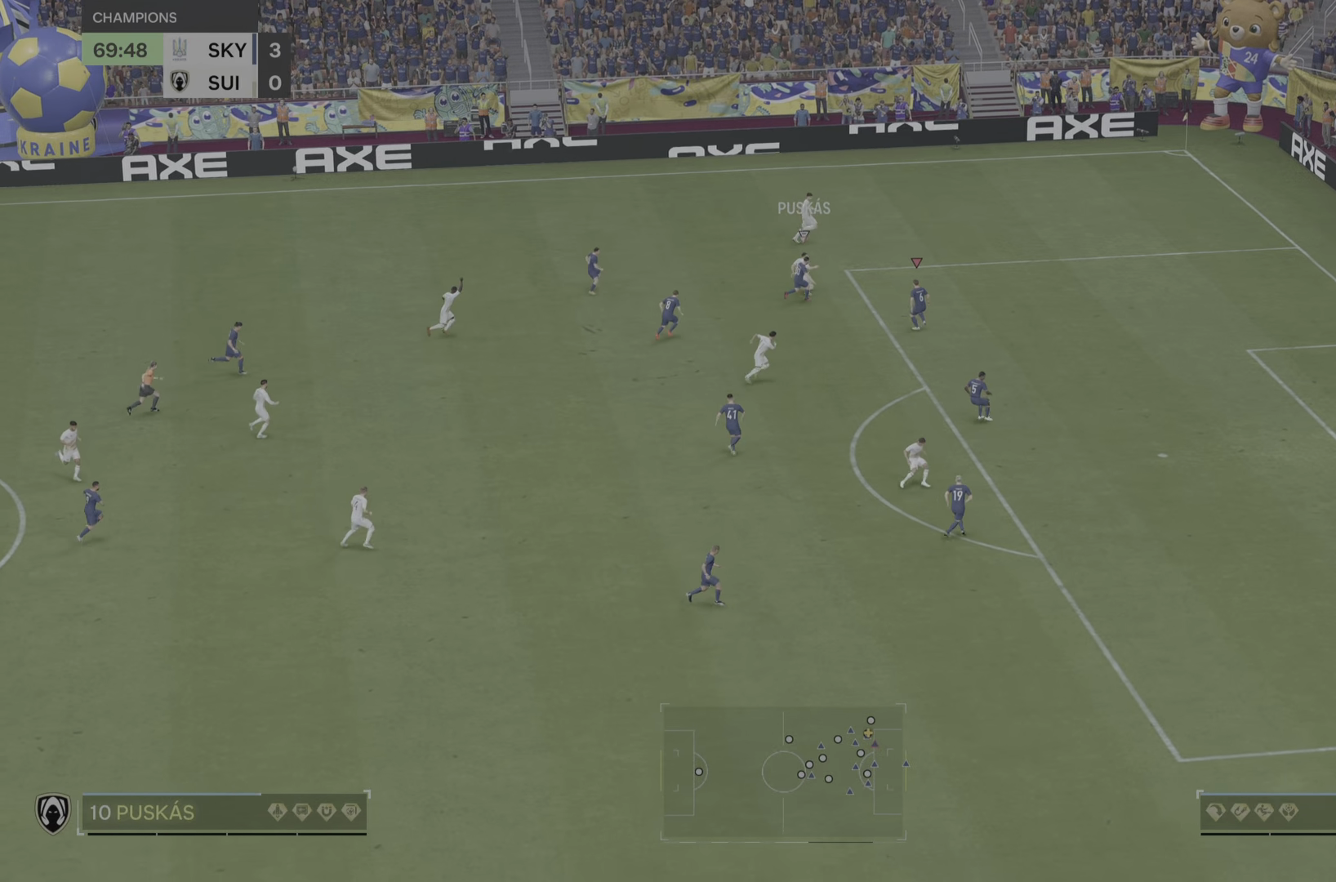
{"buttons": ["L2"], "left_stick": "down-right", "right_stick": "center", "events": [[167, "left_stick", "down-right"], [234, "L2", "down"]]}